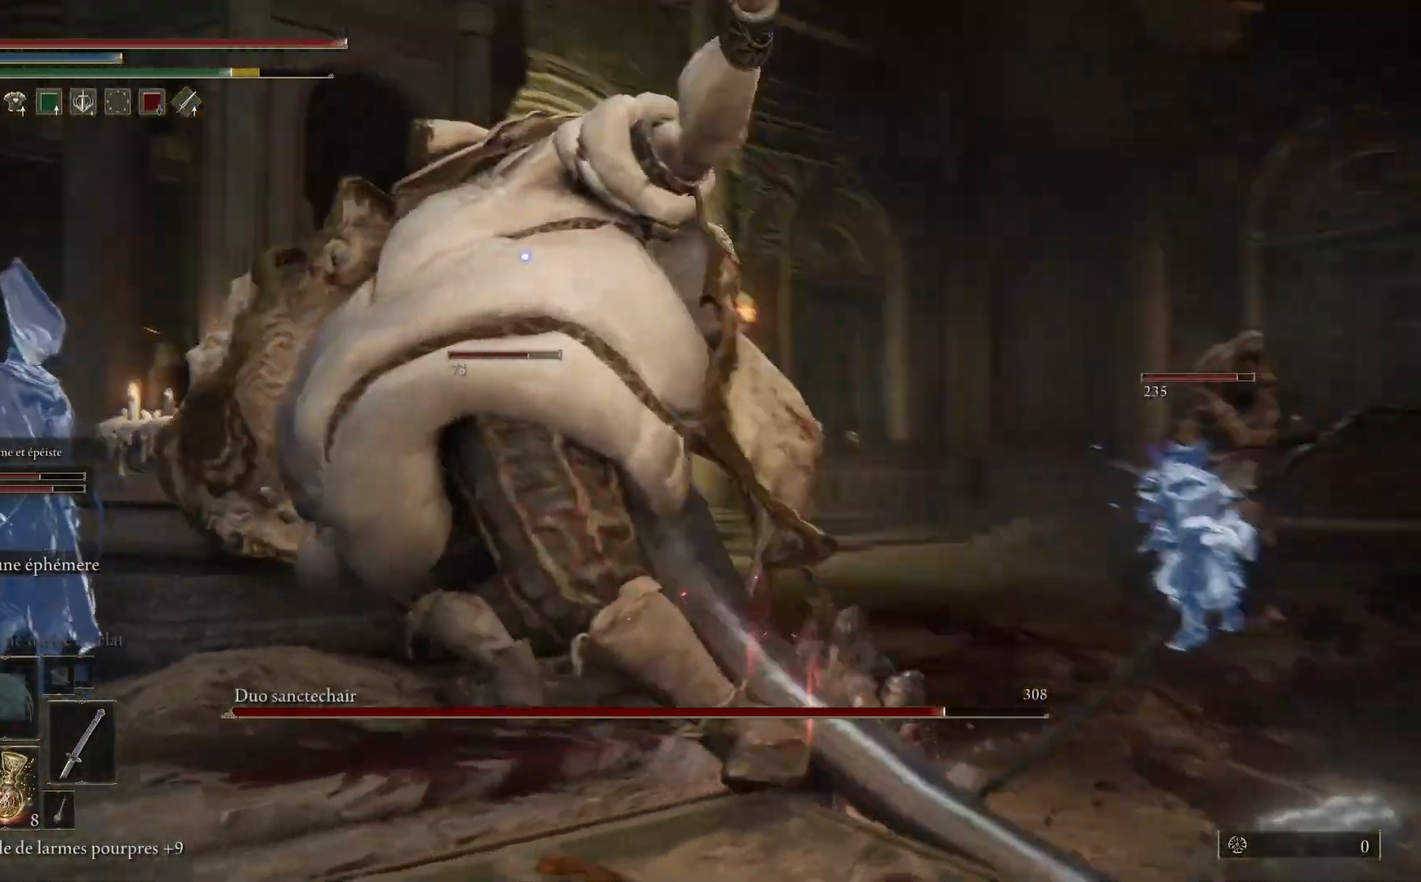
Gameplay with a controller (Xbox layout); each line is a JSON object with the inputs held at the frame after it (dt_ms = milliseconds from this image to that frame). "events" lists button and stick changes between this image and that frame as [ms after this image, input, new state], when the widget could be followed in between.
{"dt_ms": 500, "buttons": ["L1"], "left_stick": "up-left", "right_stick": "center", "events": [[17, "L1", "down"], [133, "L1", "up"], [200, "L1", "down"], [317, "L1", "up"], [333, "left_stick", "up-left"], [383, "L1", "down"]]}
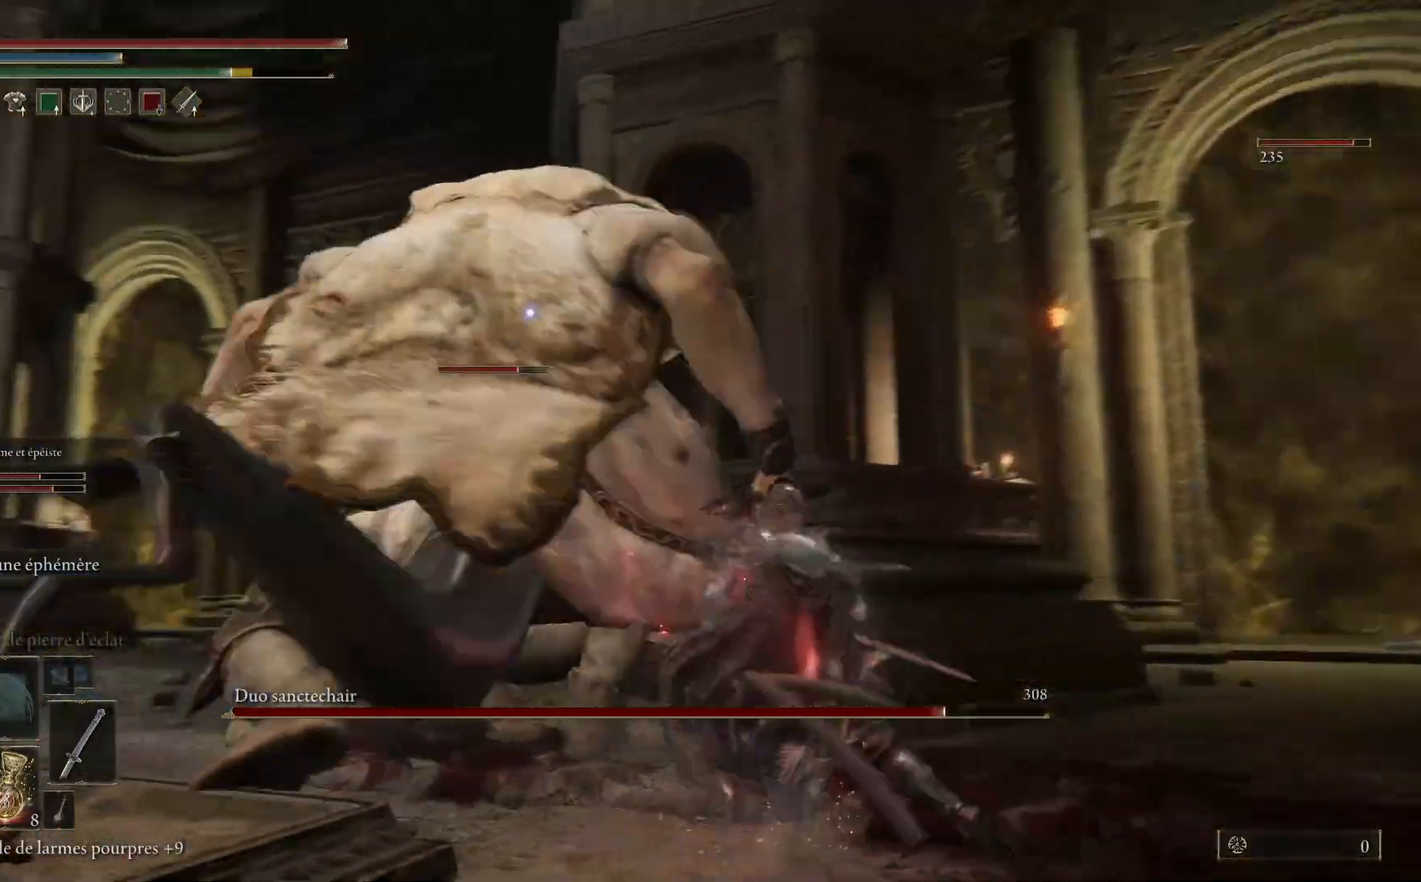
{"dt_ms": 500, "buttons": ["L1"], "left_stick": "up-left", "right_stick": "center", "events": [[17, "L1", "up"], [83, "L1", "down"], [200, "L1", "up"], [283, "L1", "down"], [400, "L1", "up"], [467, "L1", "down"]]}
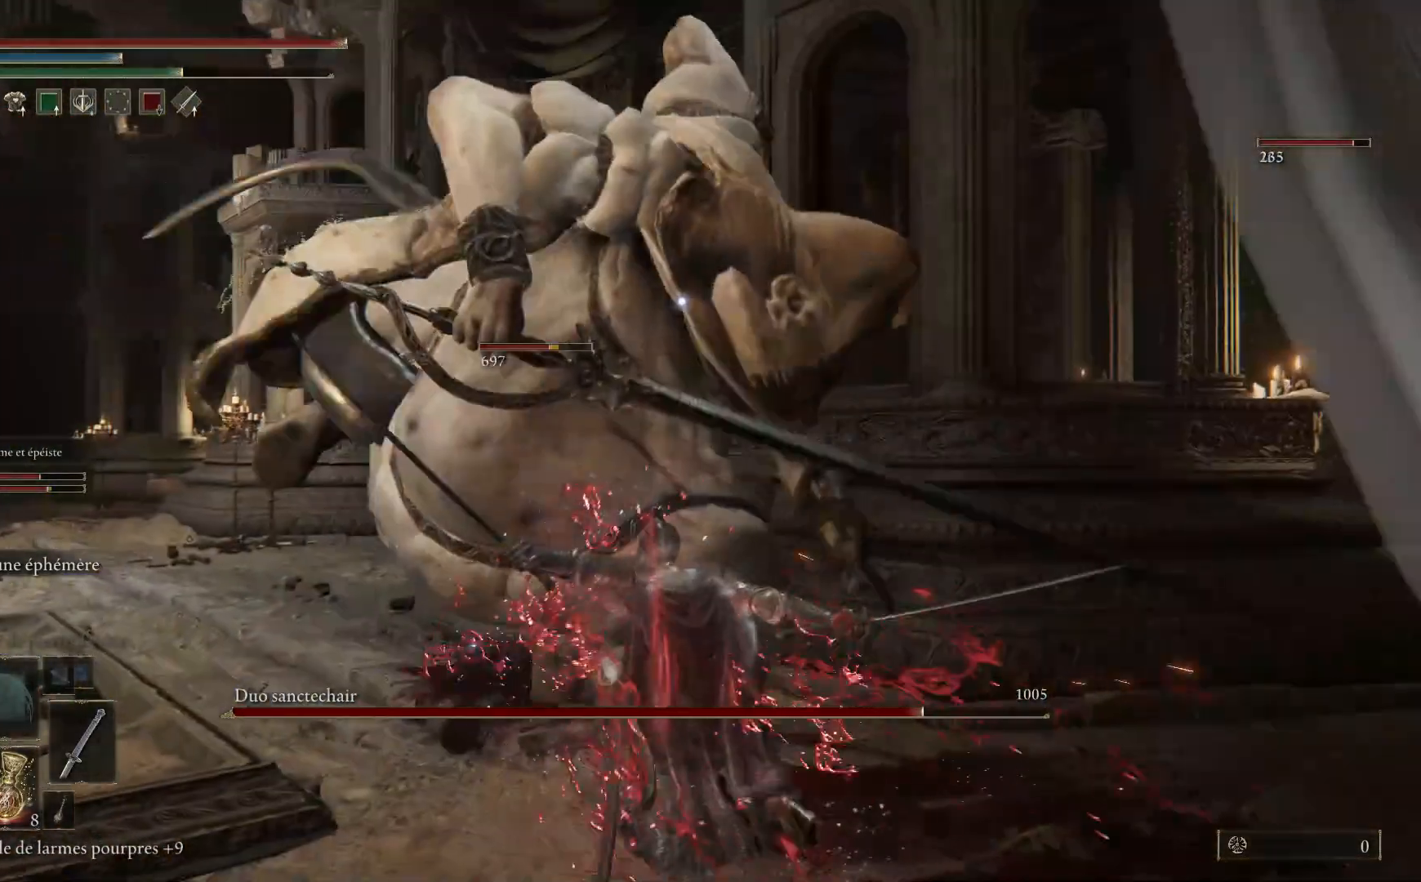
{"dt_ms": 500, "buttons": [], "left_stick": "up-left", "right_stick": "center", "events": [[83, "L1", "up"], [167, "L1", "down"], [267, "L1", "up"], [333, "L1", "down"], [467, "L1", "up"]]}
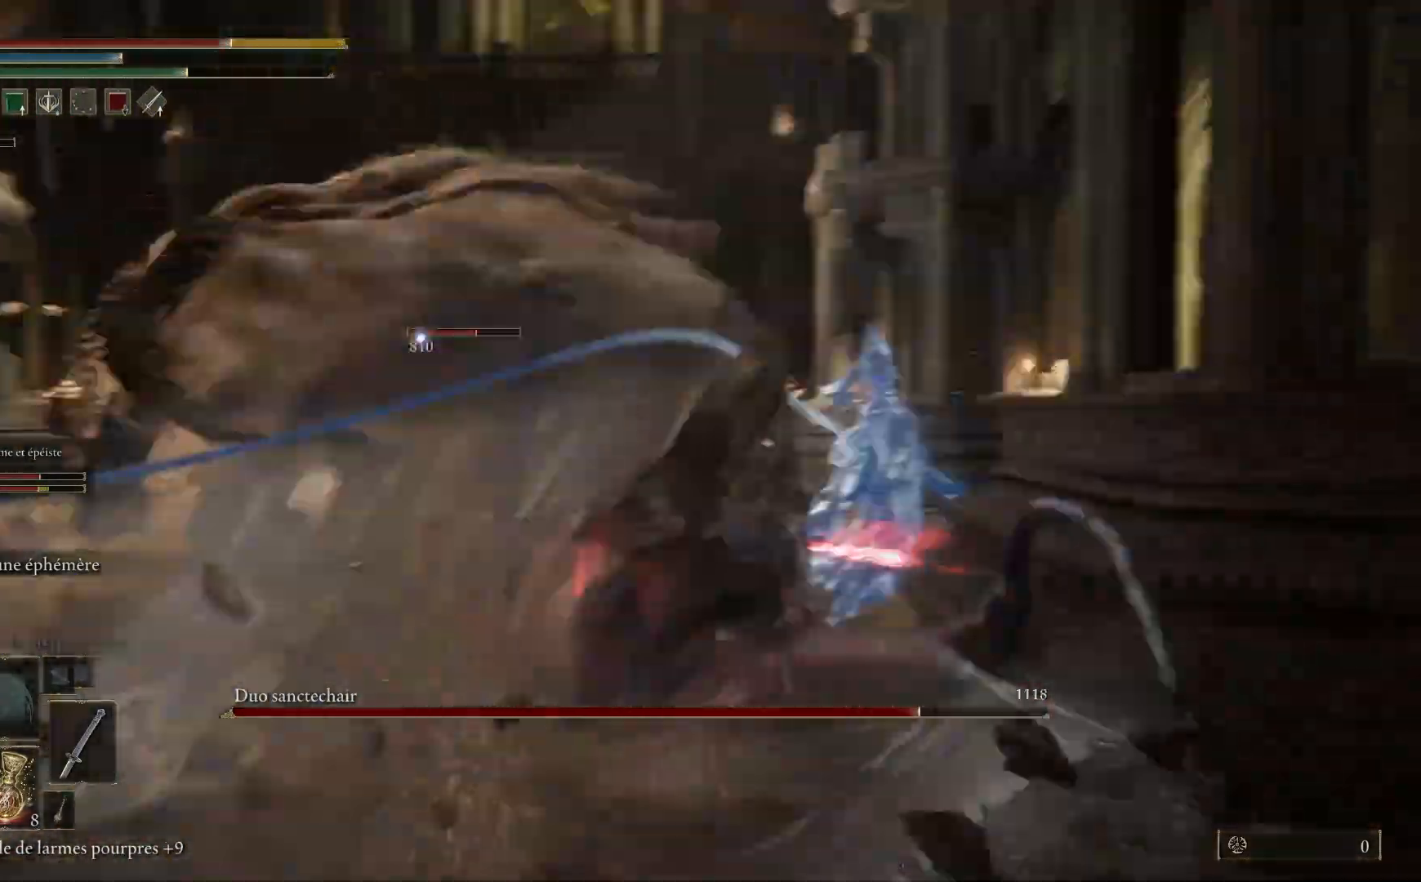
{"dt_ms": 1000, "buttons": [], "left_stick": "up-right", "right_stick": "center"}
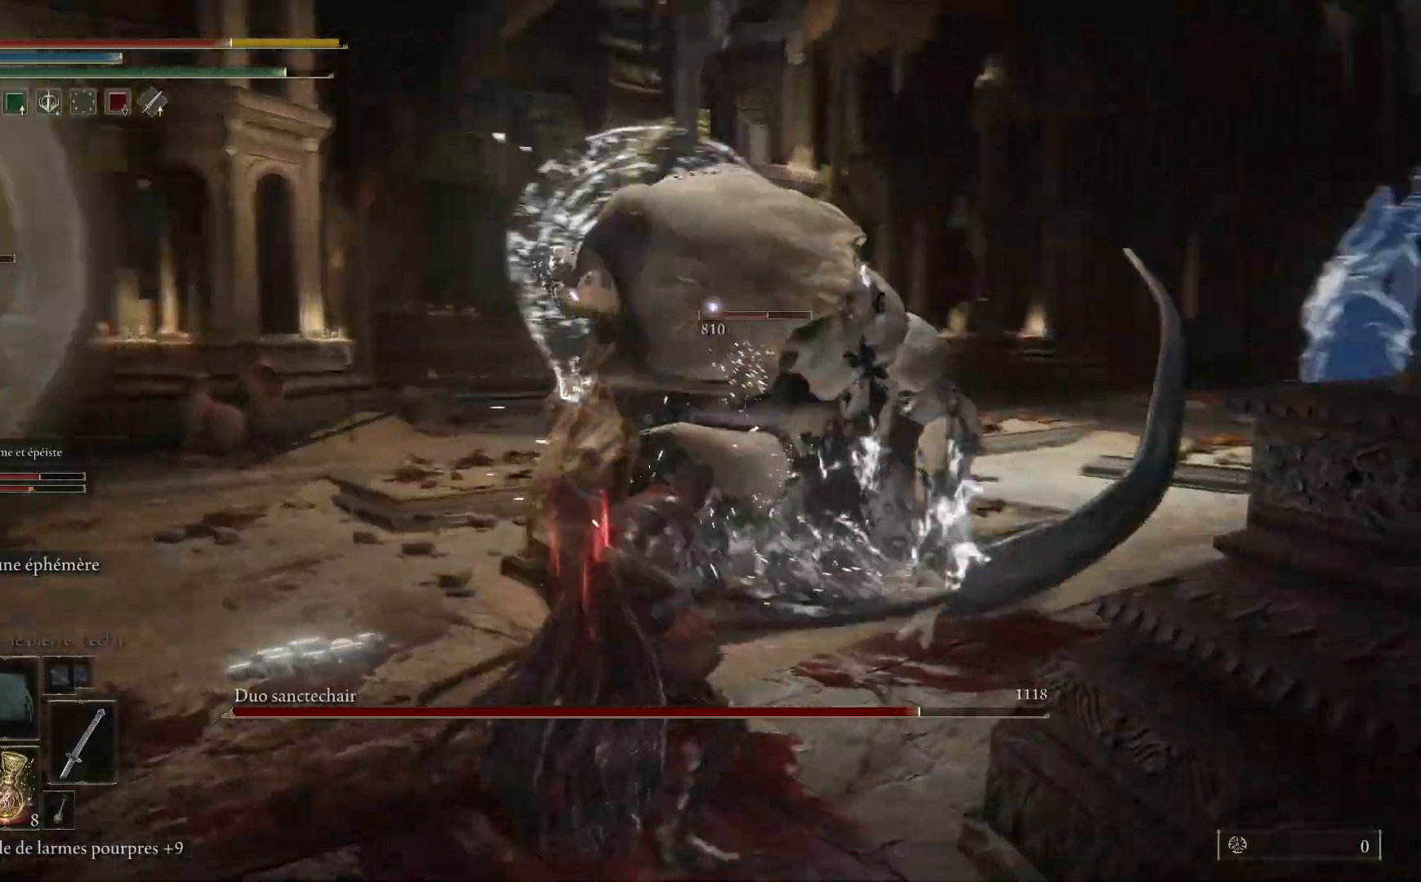
{"dt_ms": 500, "buttons": [], "left_stick": "up-right", "right_stick": "center", "events": []}
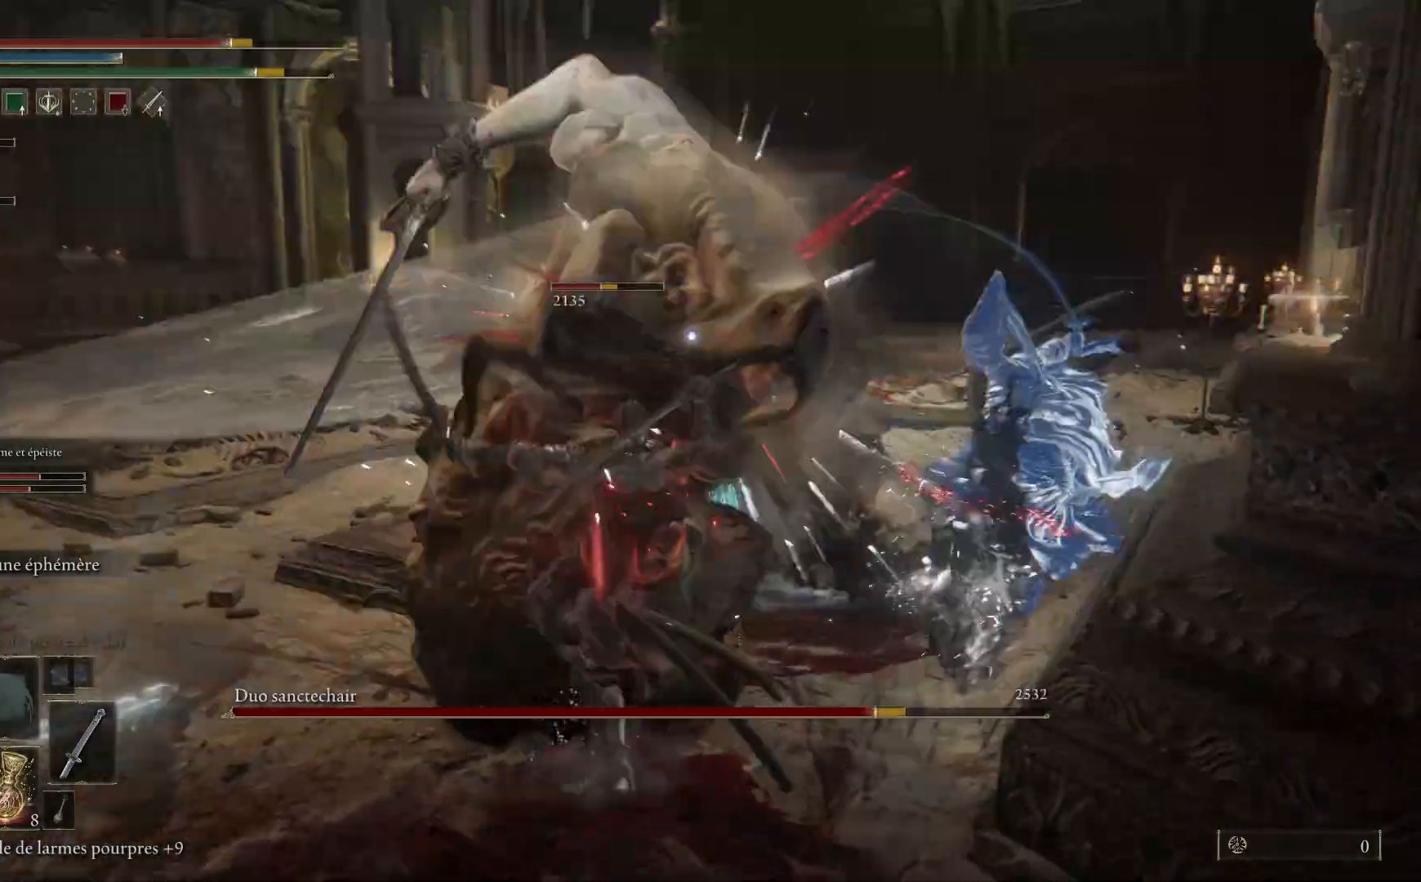
{"dt_ms": 500, "buttons": [], "left_stick": "up-right", "right_stick": "center", "events": [[300, "B", "down"], [450, "B", "up"]]}
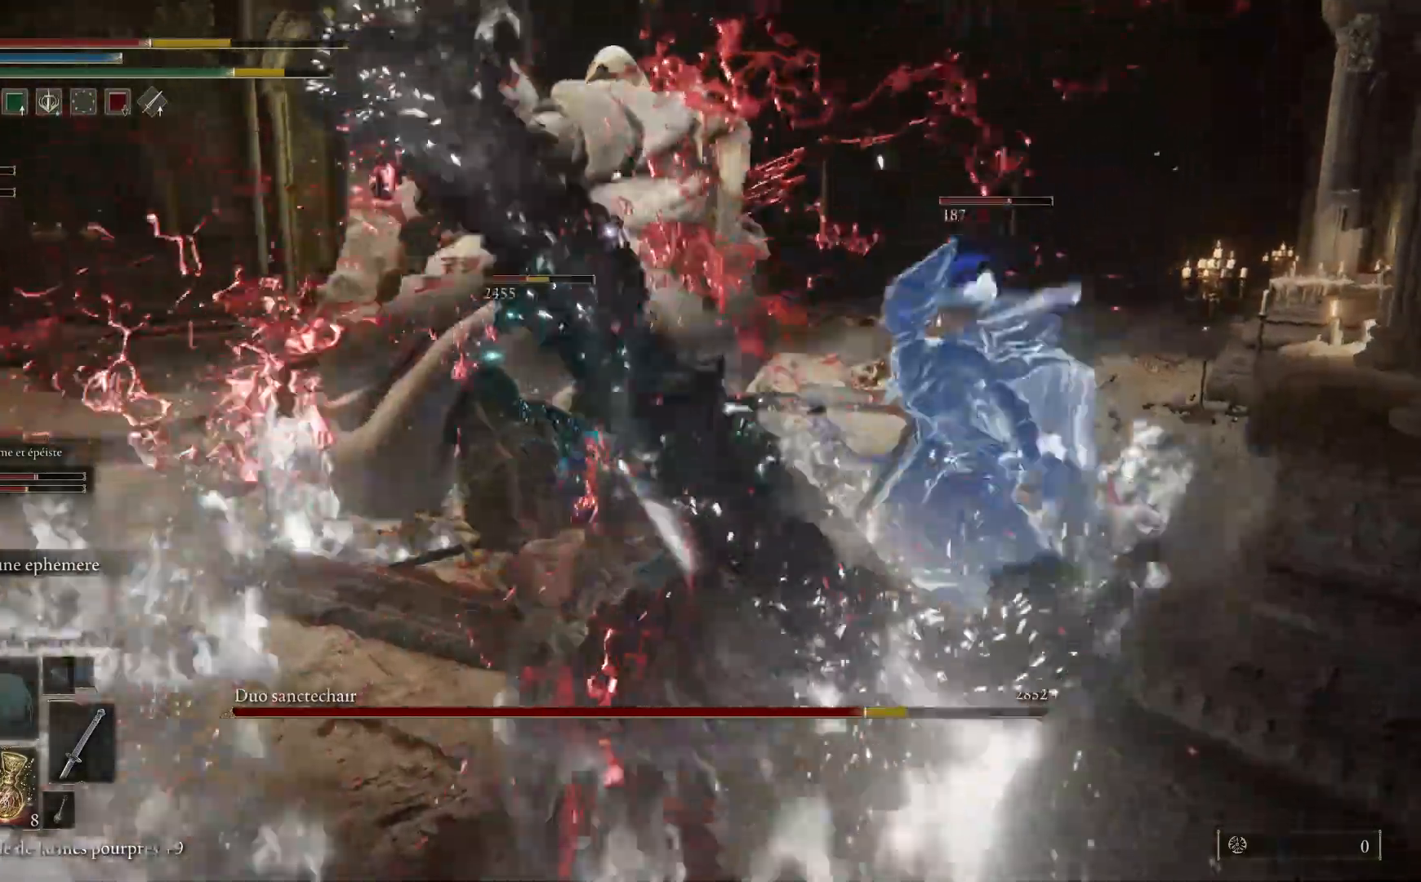
{"dt_ms": 500, "buttons": ["B"], "left_stick": "up-right", "right_stick": "center", "events": [[367, "B", "down"]]}